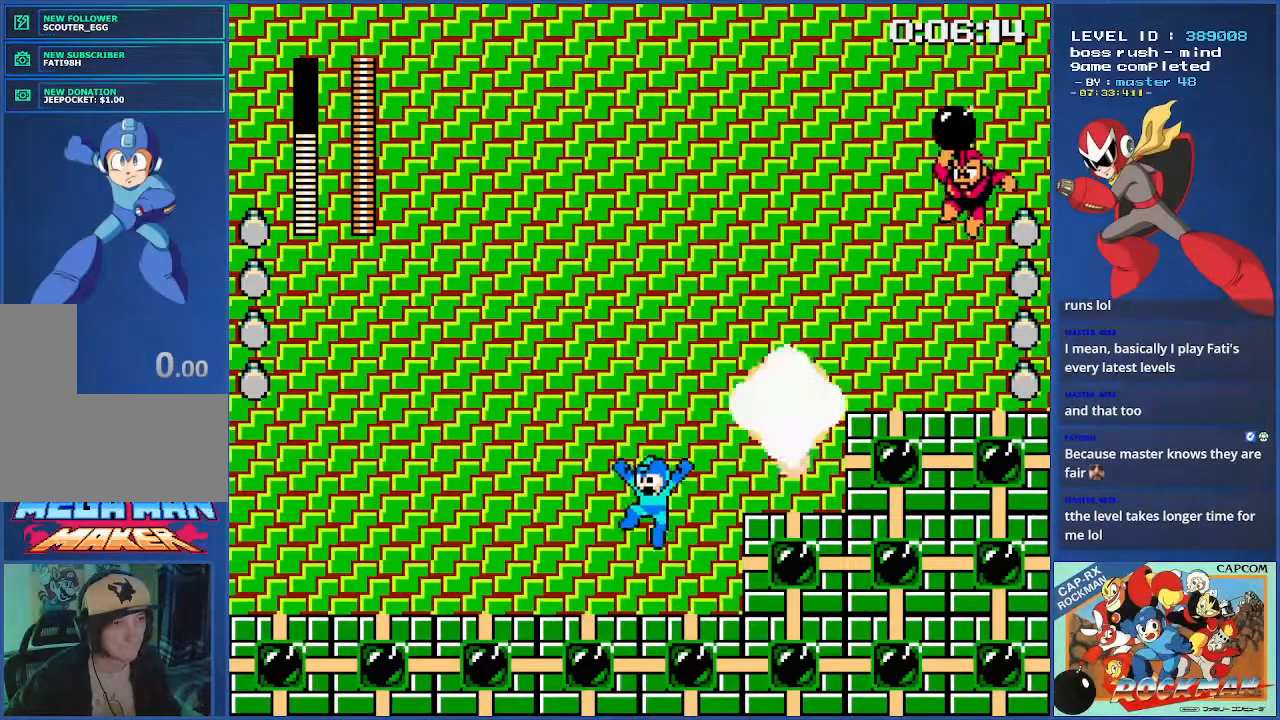
Gameplay with a controller (PlayStation layout); each line is a JSON object with the inputs held at the frame after it. "events" lists button and stick changes between this image and that frame as [ms after this image, input, new state], when the widget could be followed in between. Not read: CIRCLE DPAD_RIGHT L2 L3 R2 R3.
{"buttons": ["DPAD_LEFT"], "events": [[334, "CROSS", "up"]]}
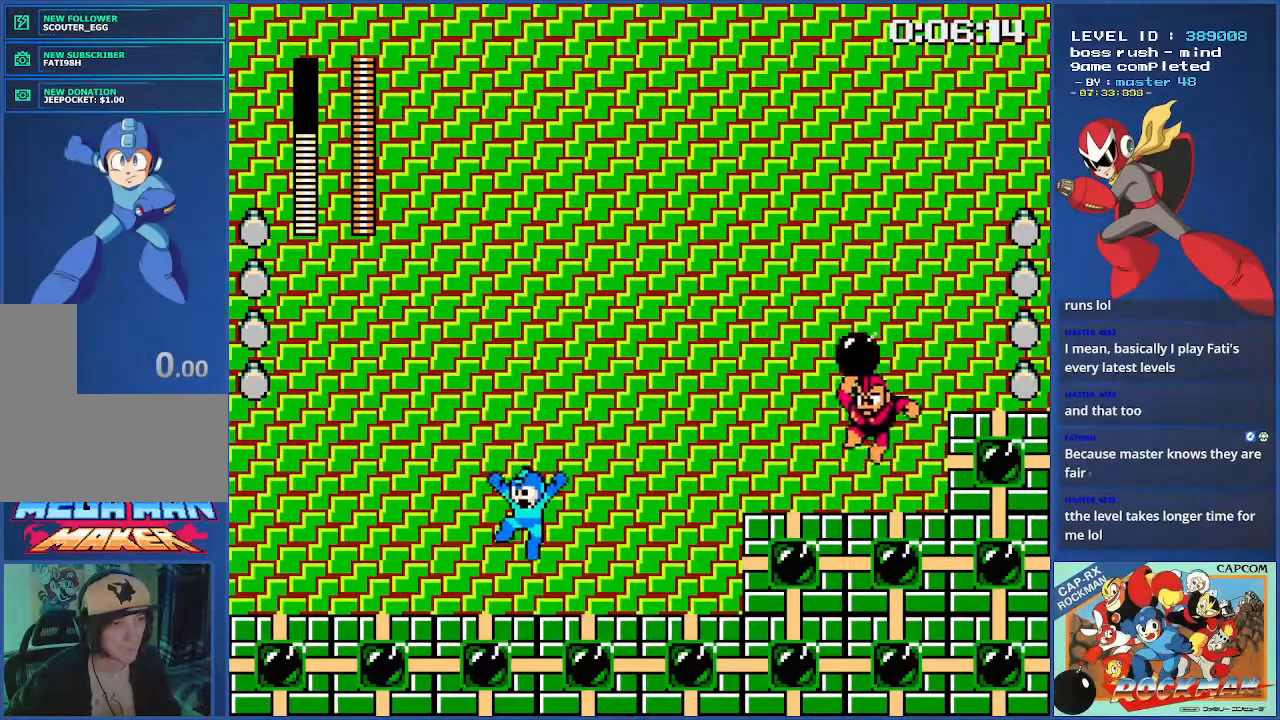
{"buttons": ["DPAD_LEFT"], "events": []}
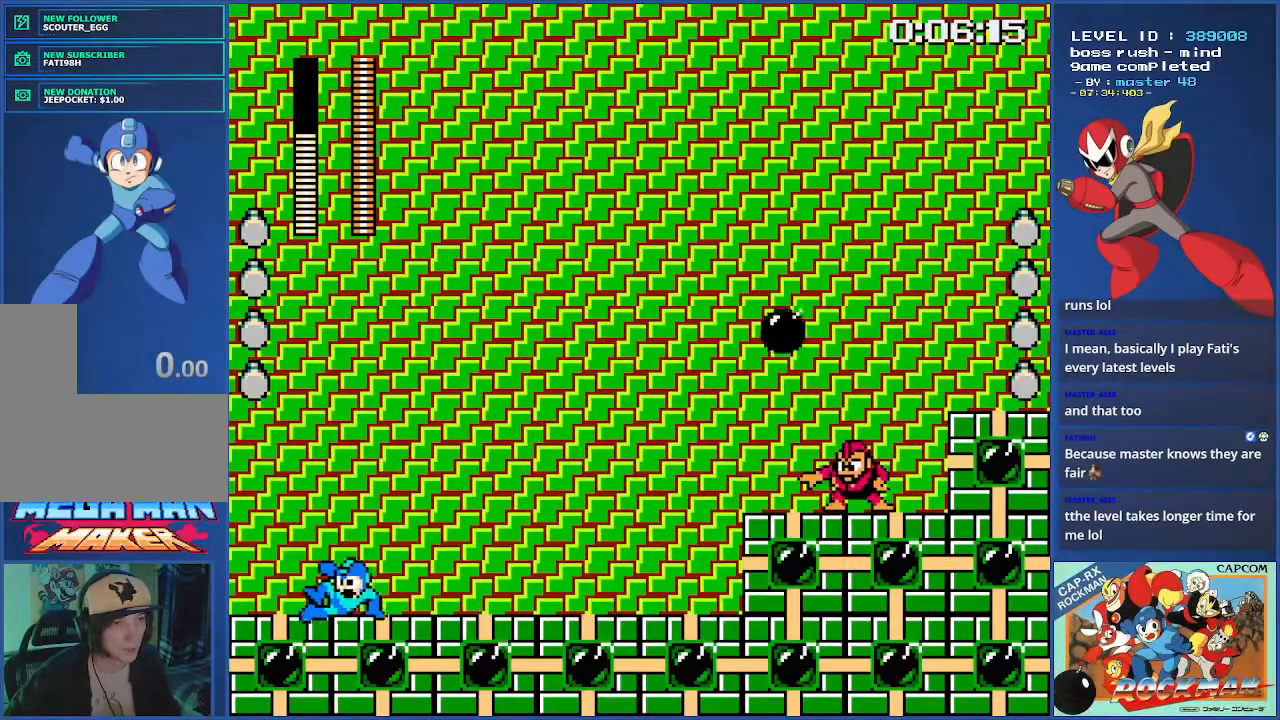
{"buttons": [], "events": [[34, "DPAD_LEFT", "up"]]}
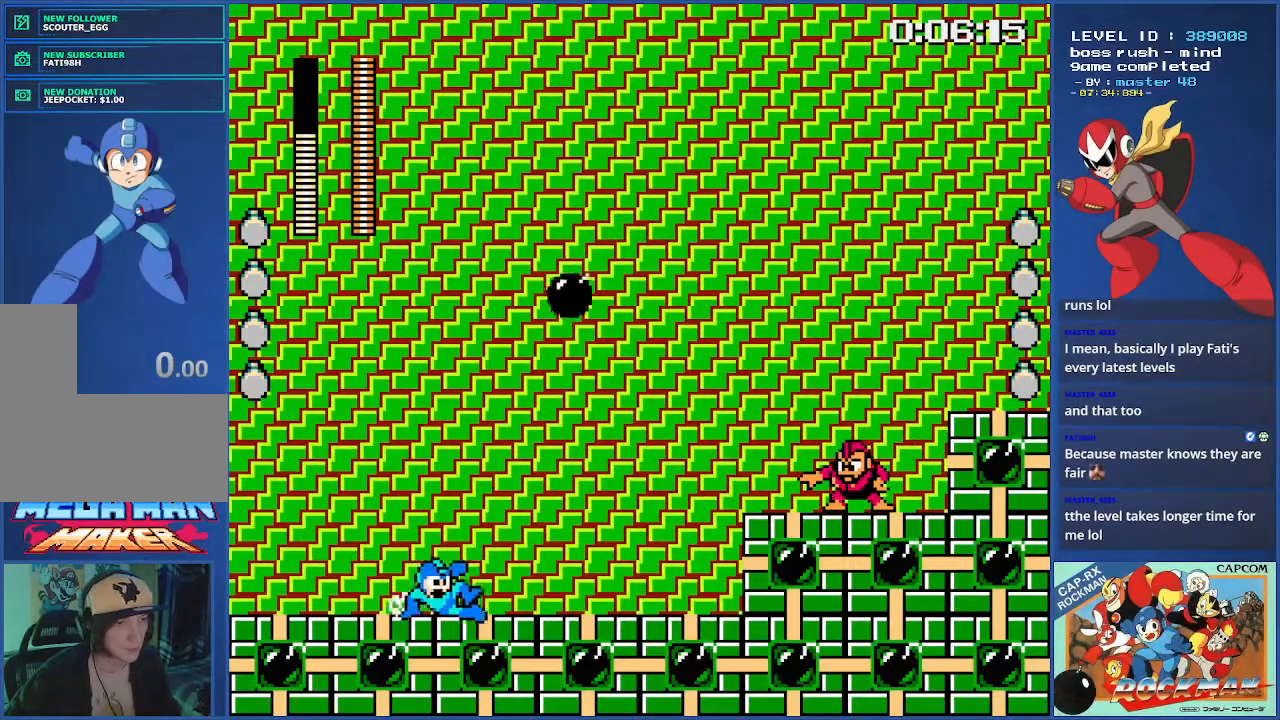
{"buttons": ["CROSS"], "events": [[317, "CROSS", "down"]]}
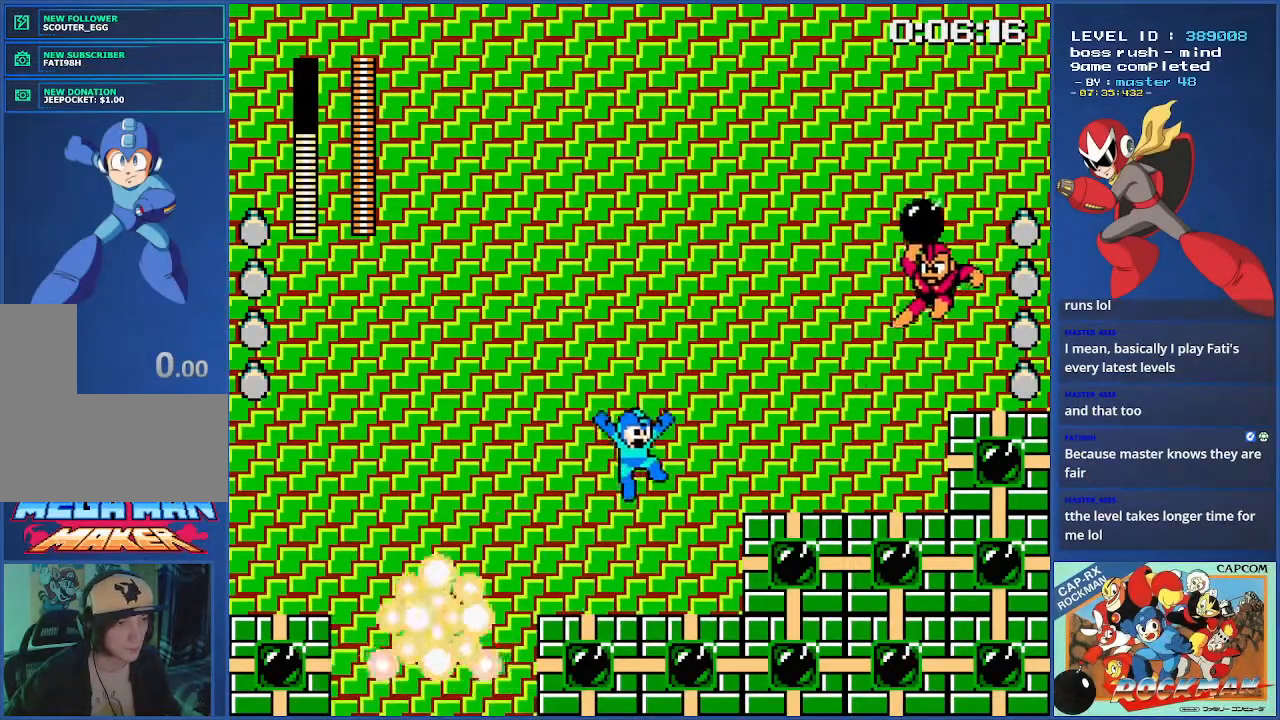
{"buttons": [], "events": [[284, "CROSS", "up"]]}
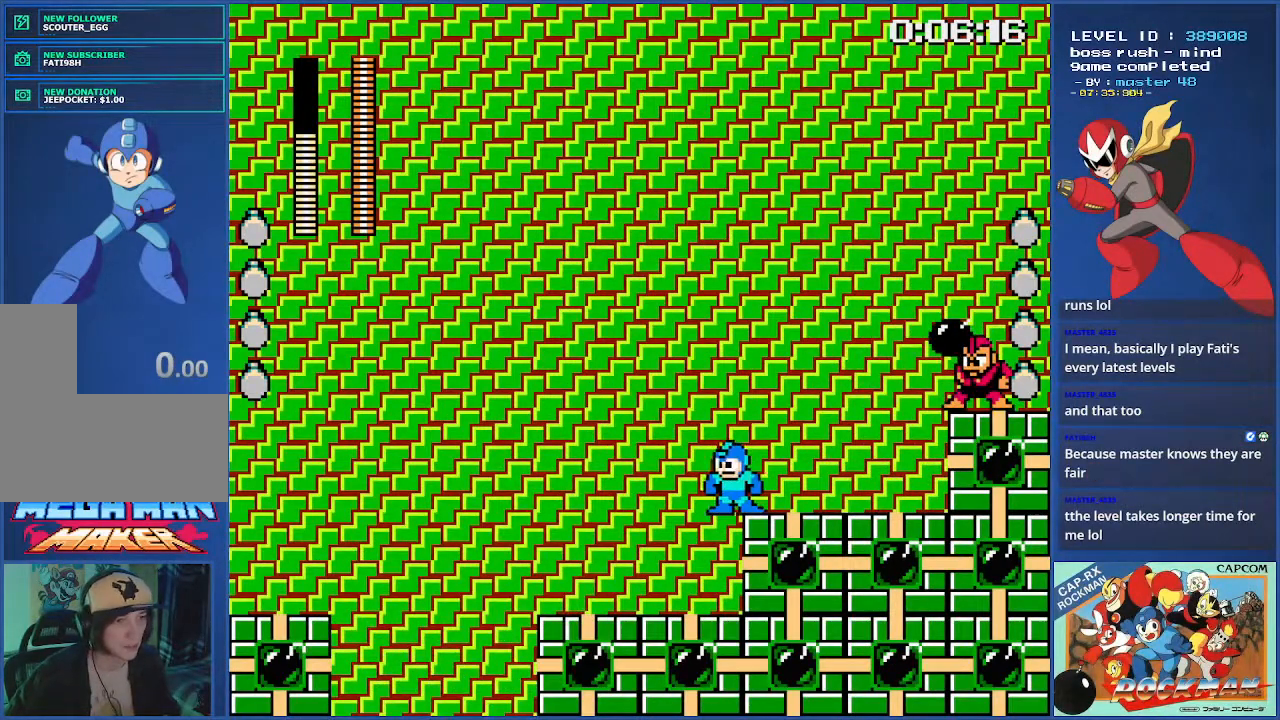
{"buttons": ["DPAD_LEFT"], "events": [[17, "DPAD_LEFT", "down"], [367, "DPAD_LEFT", "up"], [500, "DPAD_LEFT", "down"]]}
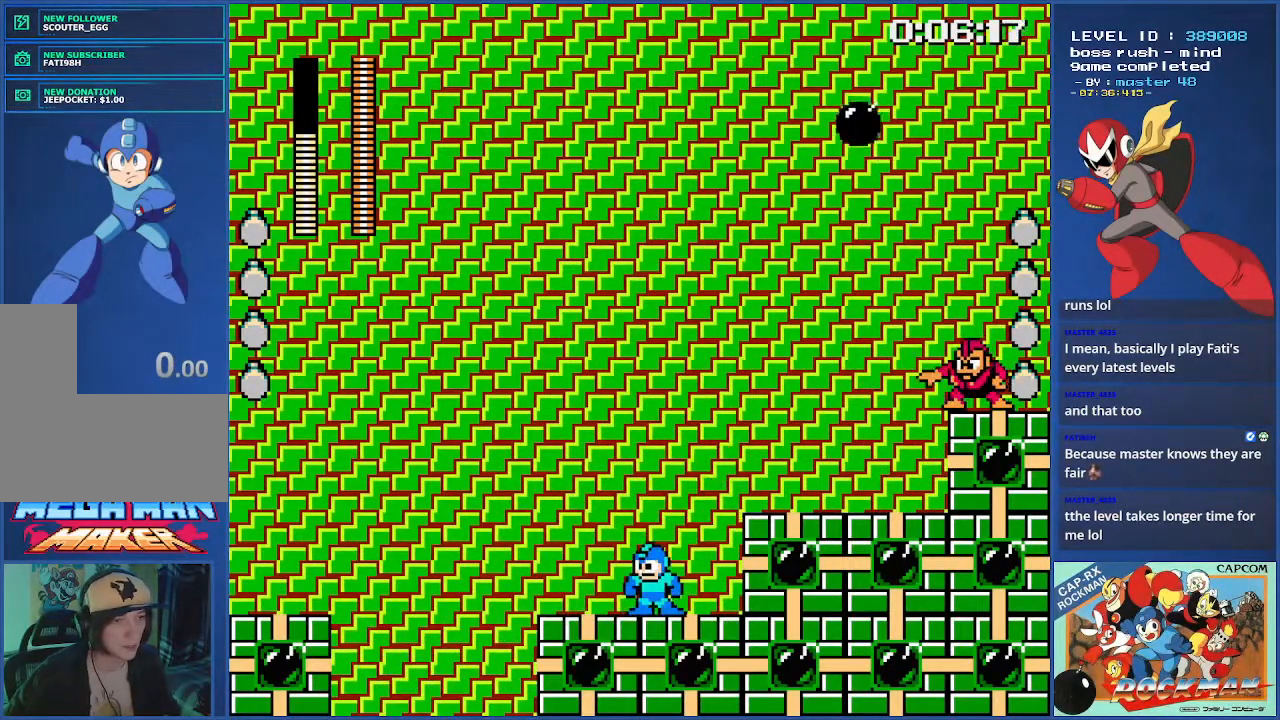
{"buttons": ["CROSS"], "events": [[434, "DPAD_LEFT", "up"], [484, "CROSS", "down"]]}
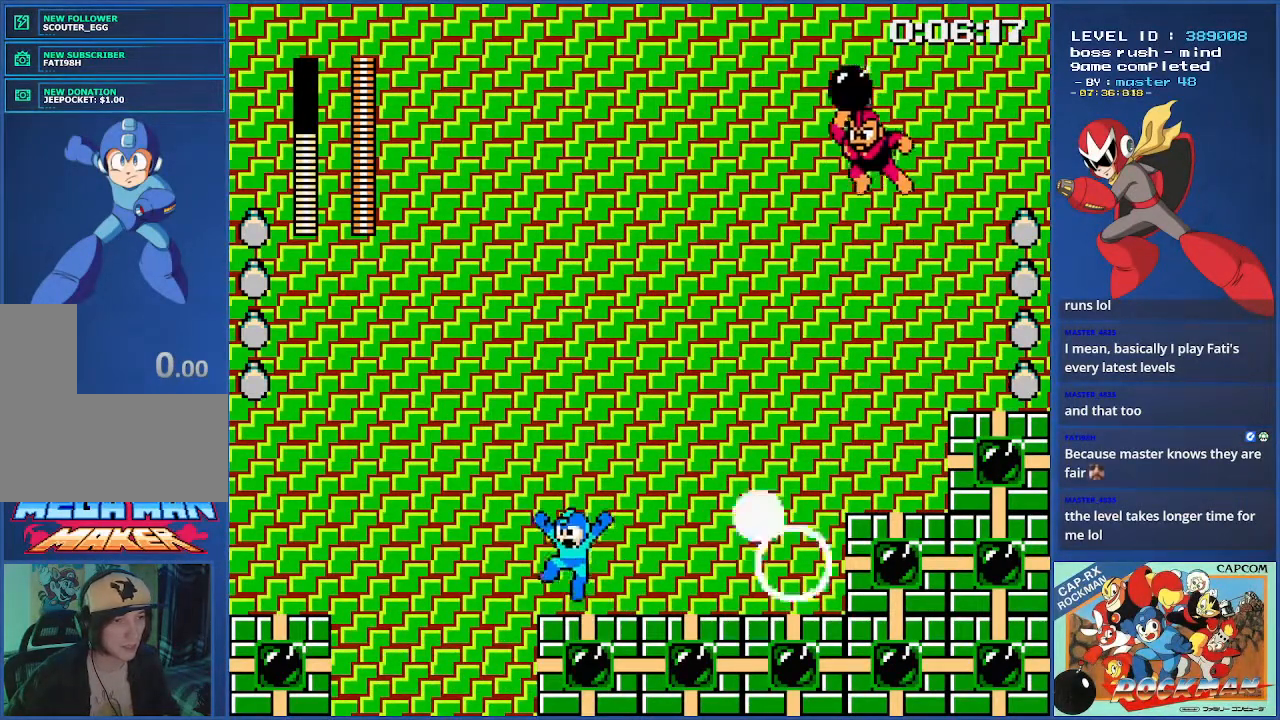
{"buttons": [], "events": [[400, "CROSS", "up"]]}